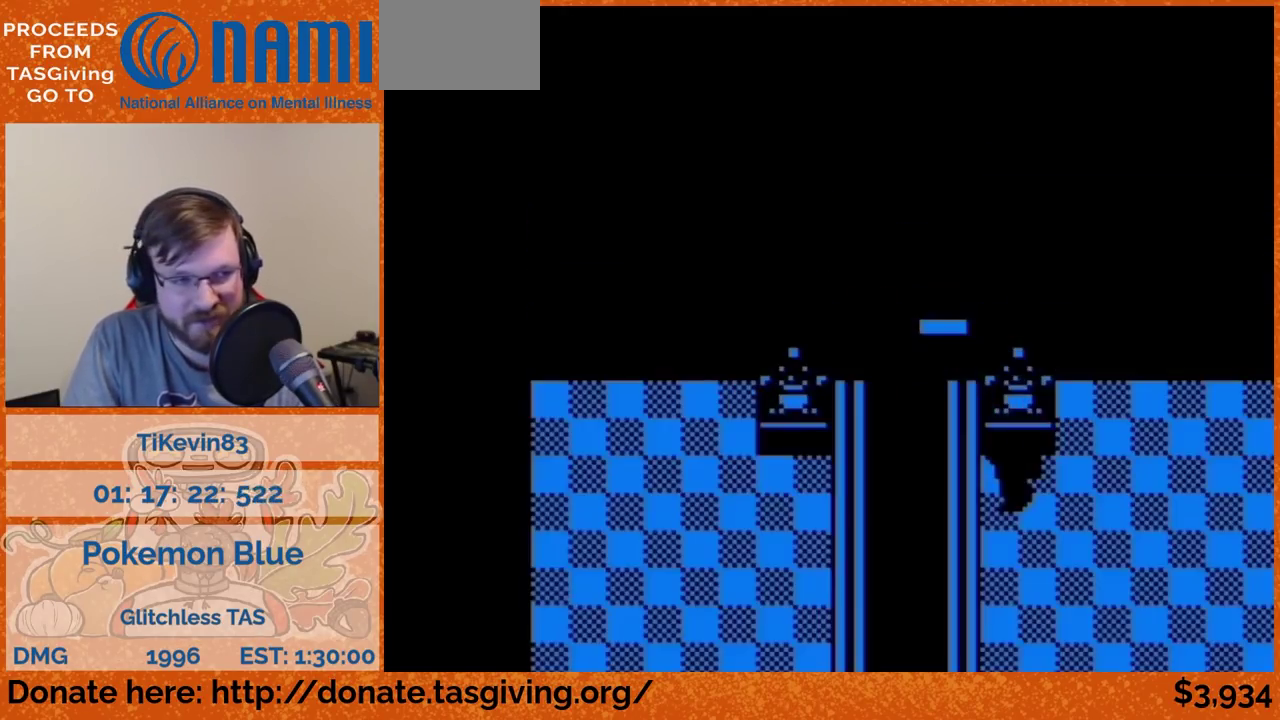
Gameplay with a controller (Nintendo layout); each line is a JSON object with the inputs held at the frame after it. "events" lists button and stick changes between this image and that frame as [ms after this image, input, new state], when the widget could be followed in between. Not read: L3 R3.
{"buttons": [], "events": [[133, "DPAD_UP", "up"]]}
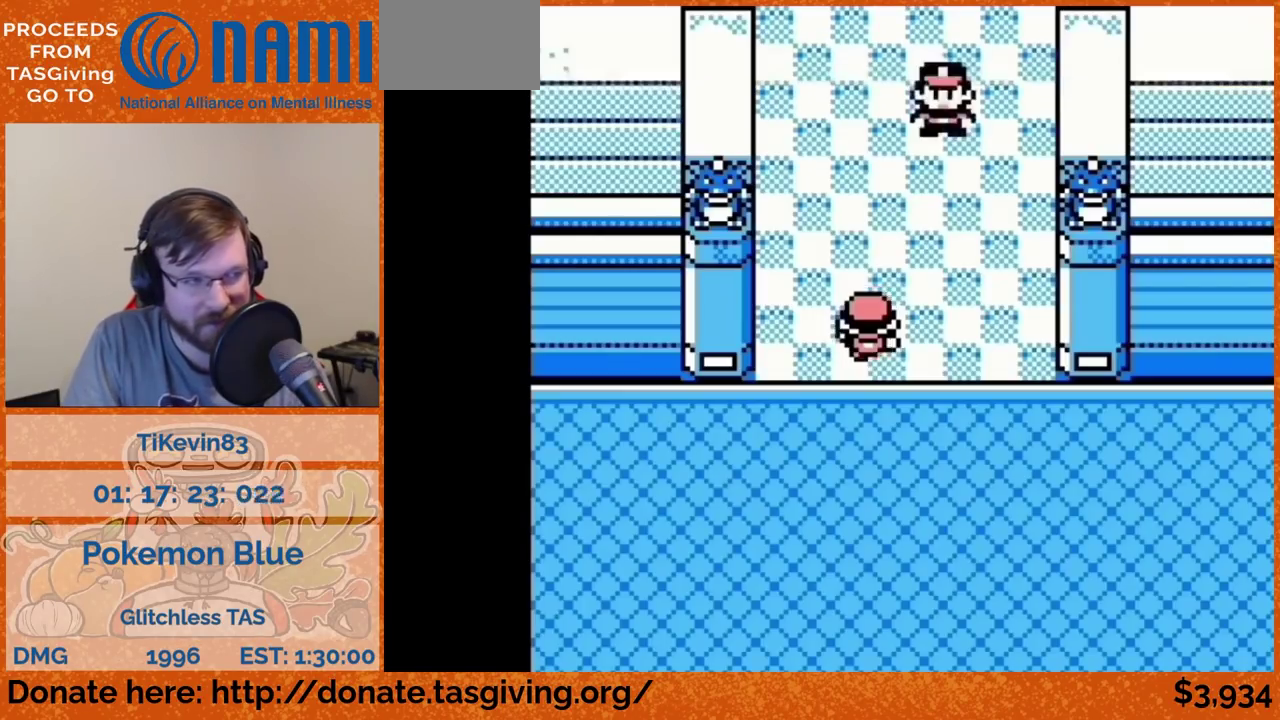
{"buttons": [], "events": [[333, "START", "down"], [350, "START", "up"]]}
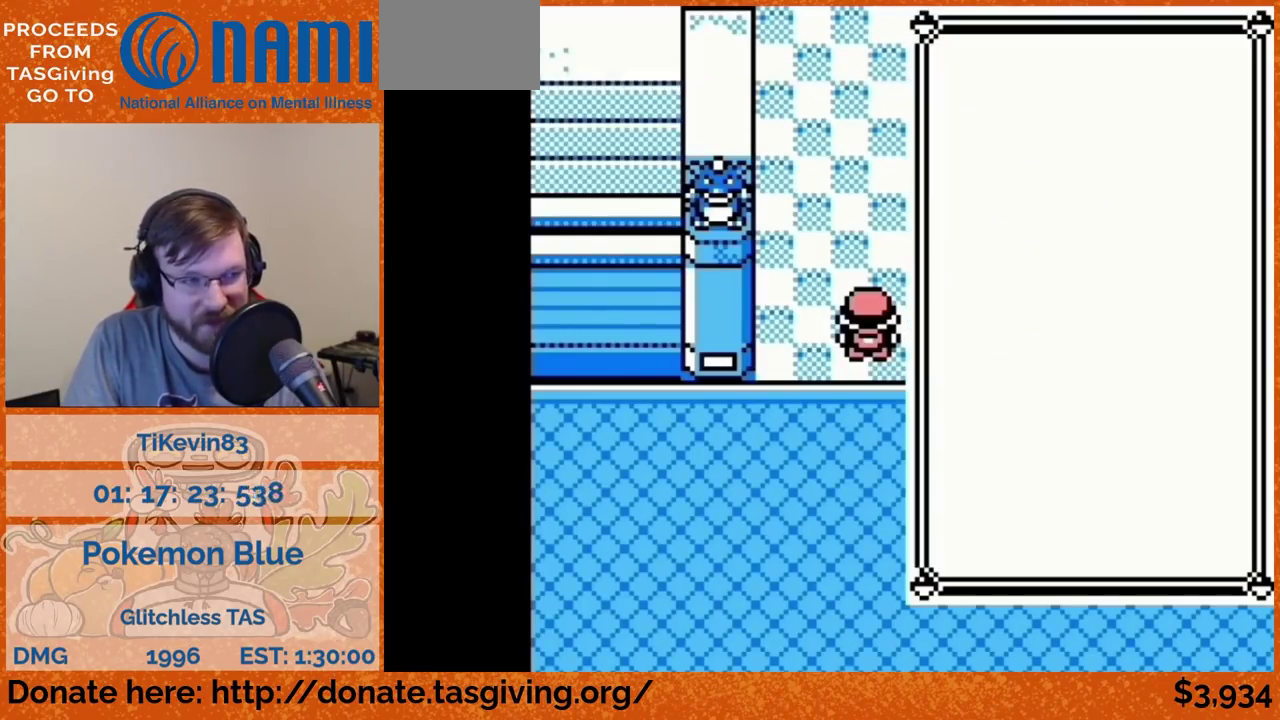
{"buttons": ["A"], "events": [[217, "DPAD_DOWN", "down"], [233, "DPAD_DOWN", "up"], [283, "DPAD_DOWN", "down"], [300, "DPAD_DOWN", "up"], [333, "A", "down"]]}
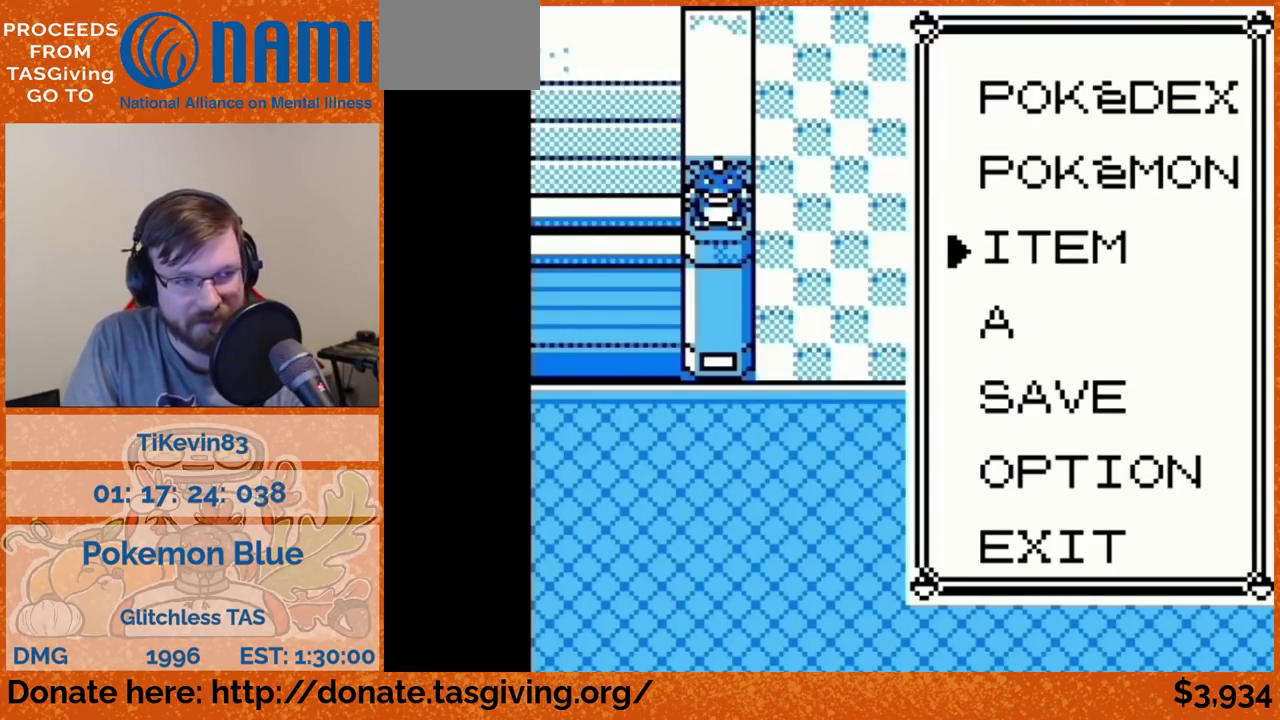
{"buttons": [], "events": [[133, "B", "down"], [150, "A", "up"], [150, "B", "up"]]}
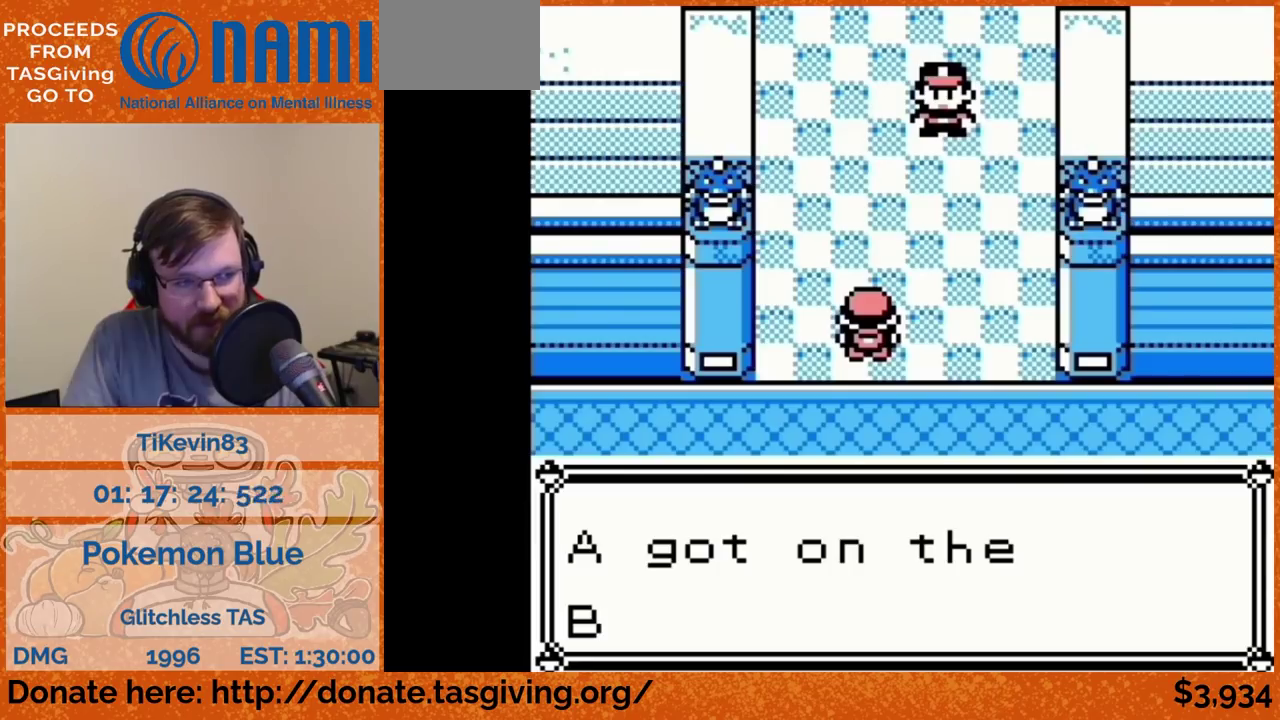
{"buttons": ["DPAD_UP"], "events": [[100, "B", "down"], [117, "B", "up"], [117, "DPAD_UP", "down"]]}
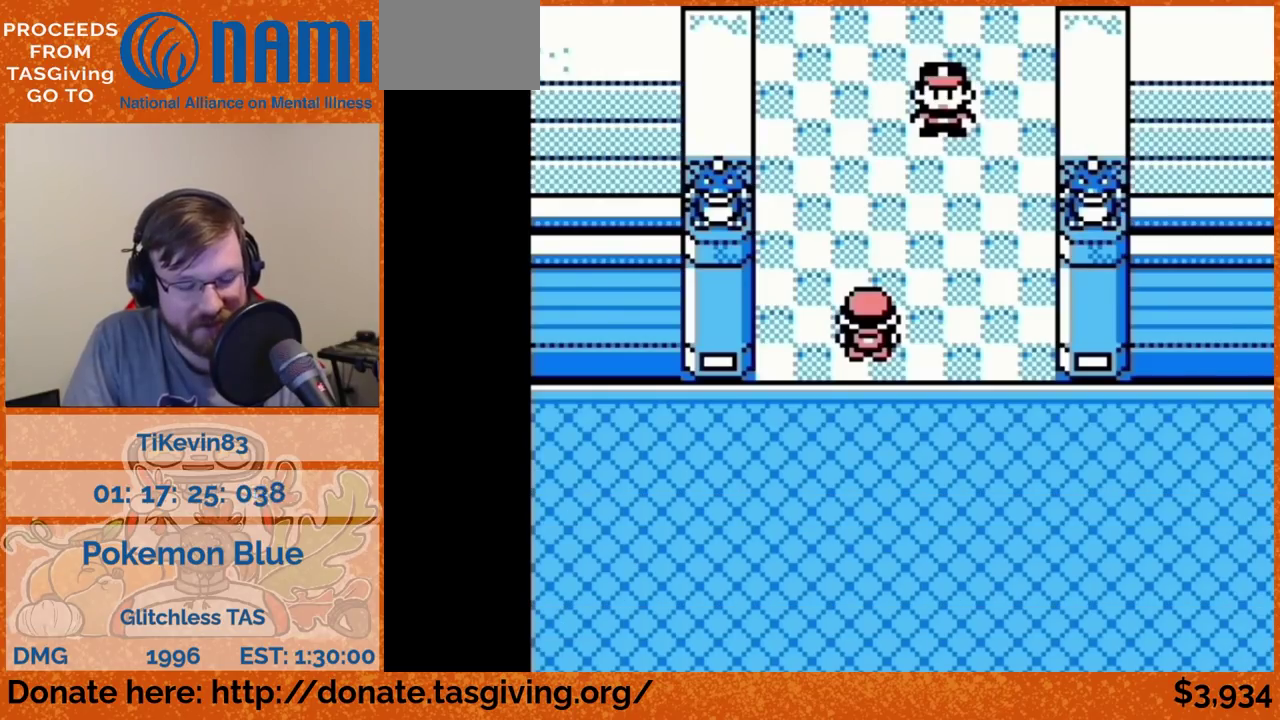
{"buttons": [], "events": [[500, "DPAD_UP", "up"]]}
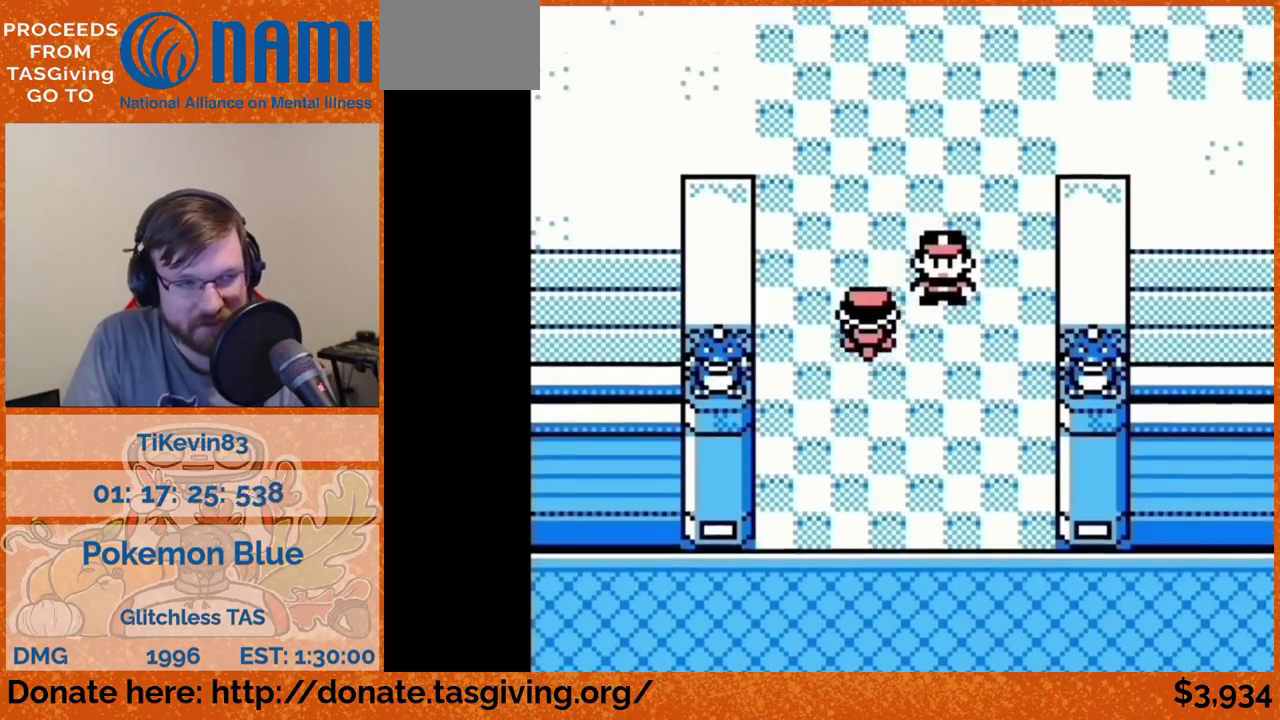
{"buttons": []}
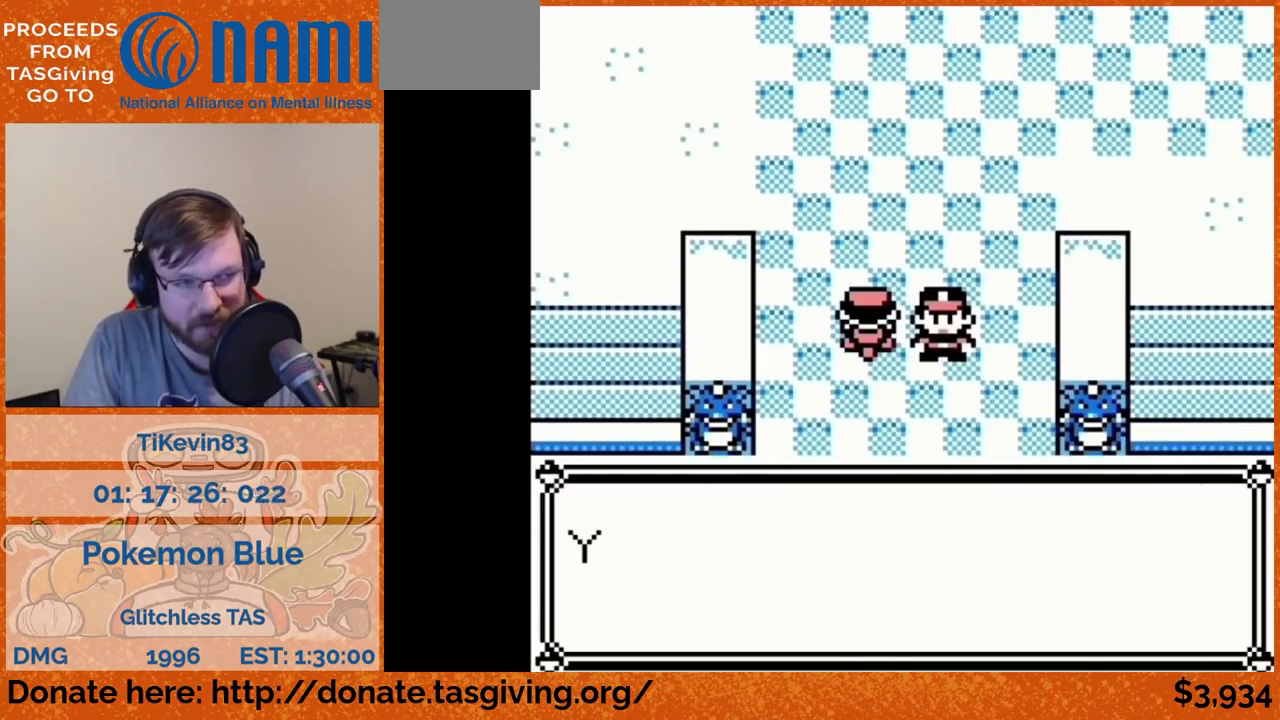
{"buttons": []}
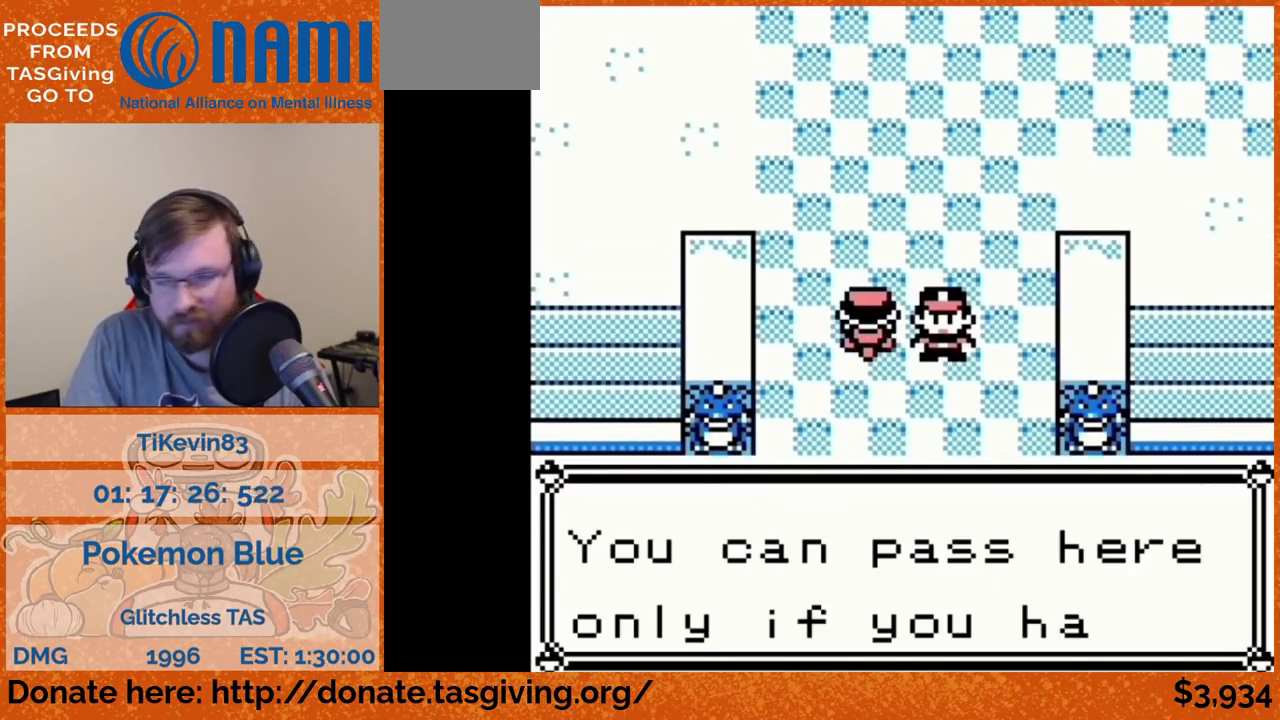
{"buttons": [], "events": [[67, "B", "down"], [83, "B", "up"]]}
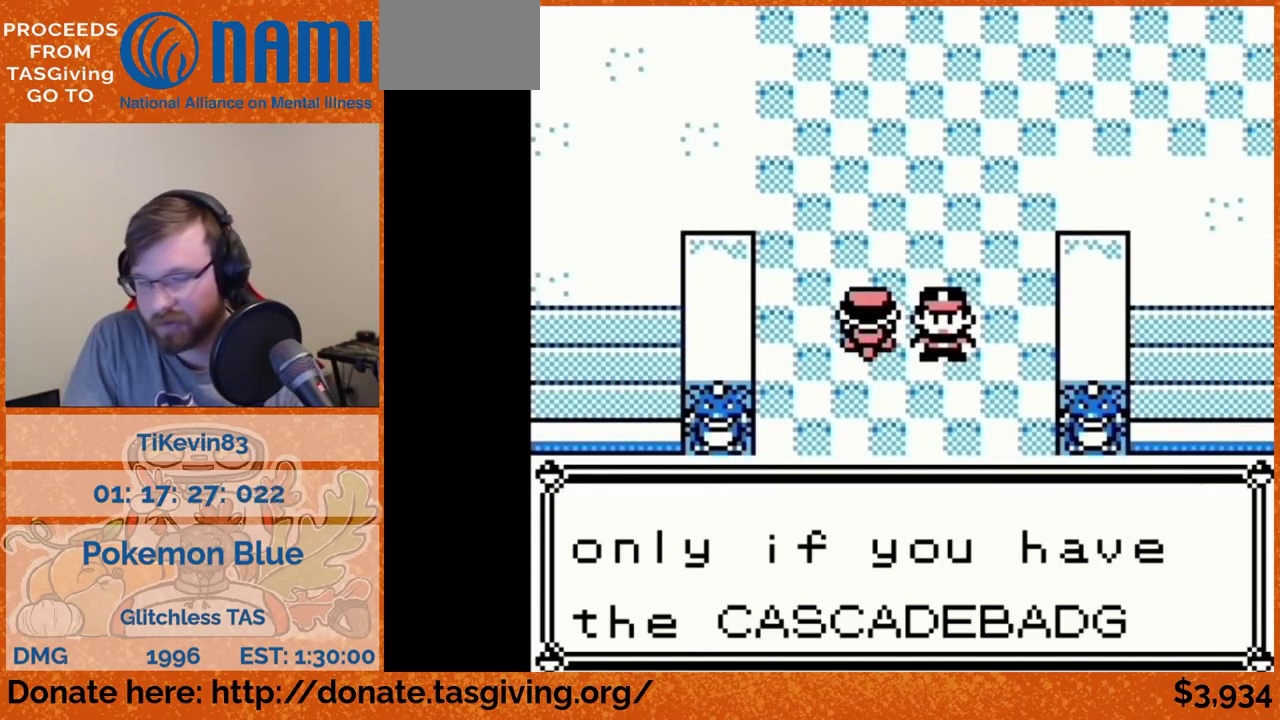
{"buttons": [], "events": [[67, "B", "down"], [83, "B", "up"]]}
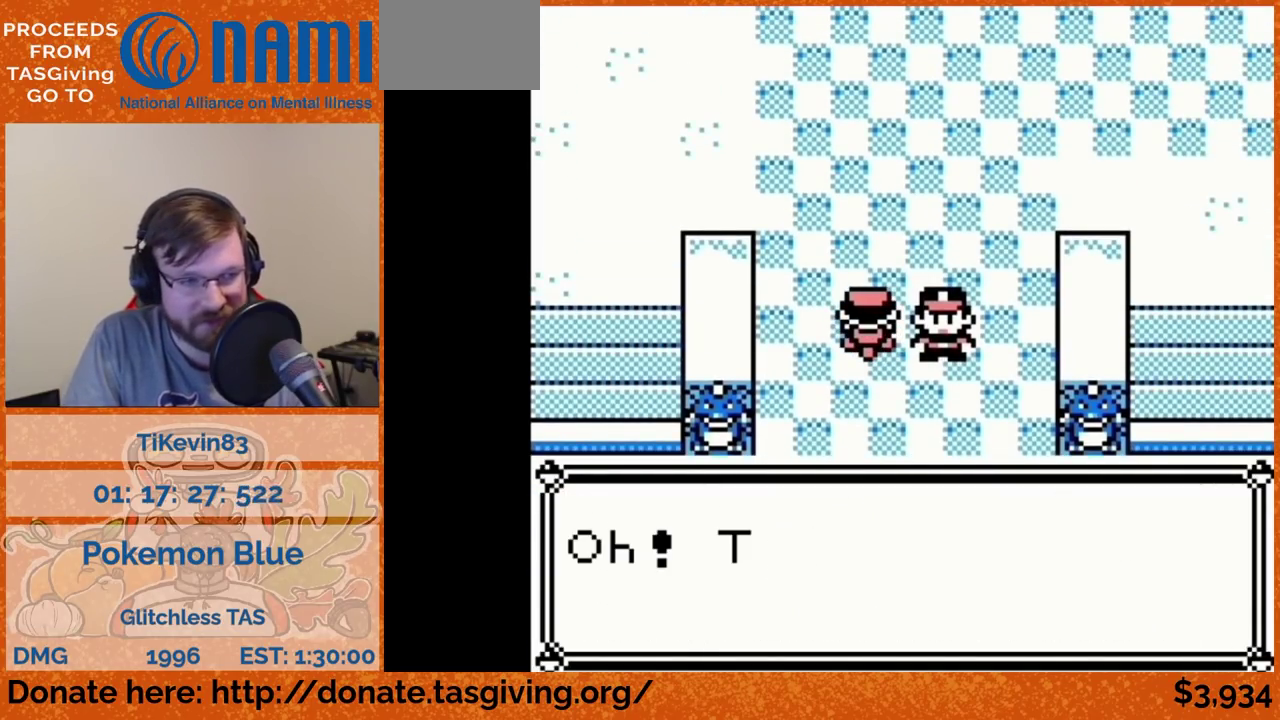
{"buttons": []}
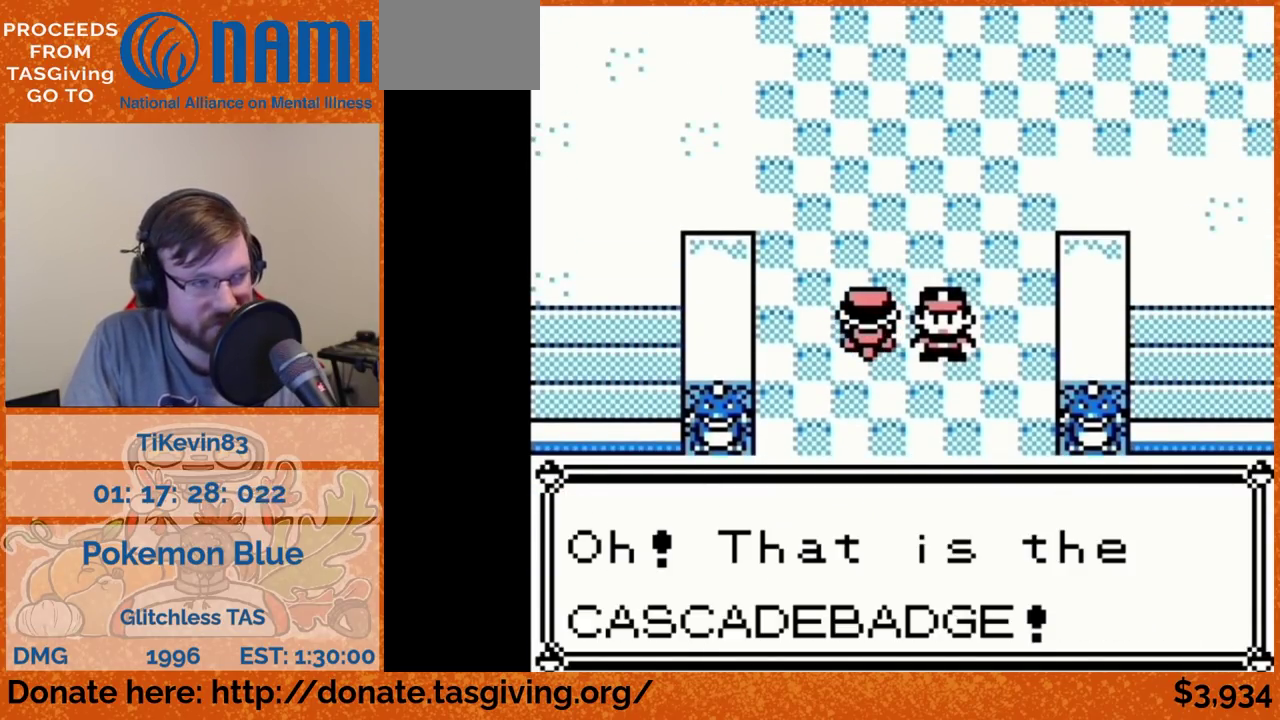
{"buttons": []}
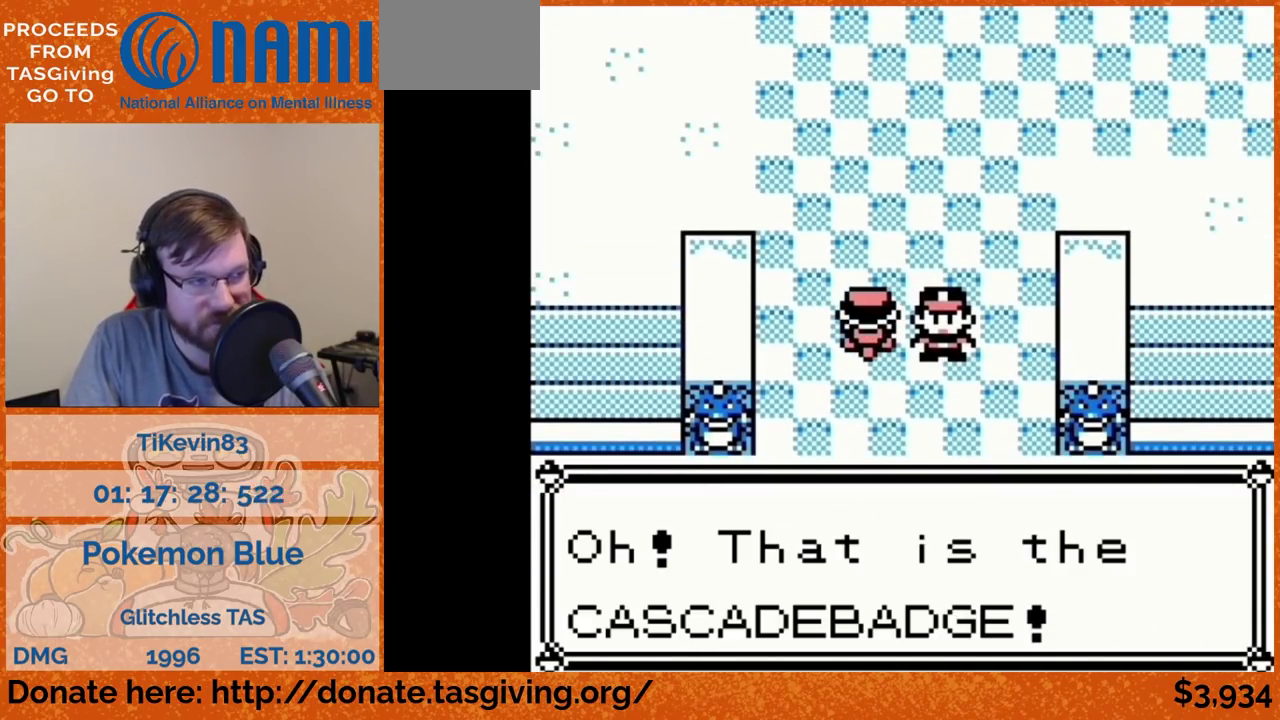
{"buttons": []}
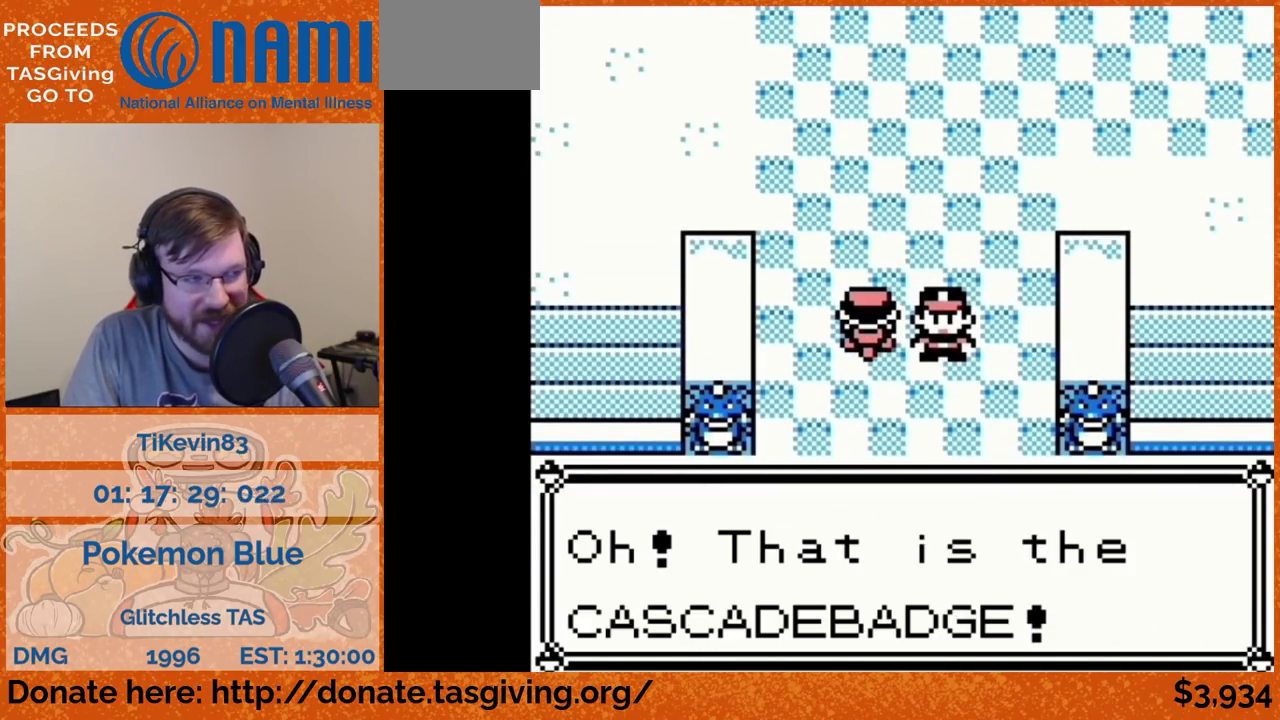
{"buttons": [], "events": [[133, "B", "down"], [150, "B", "up"]]}
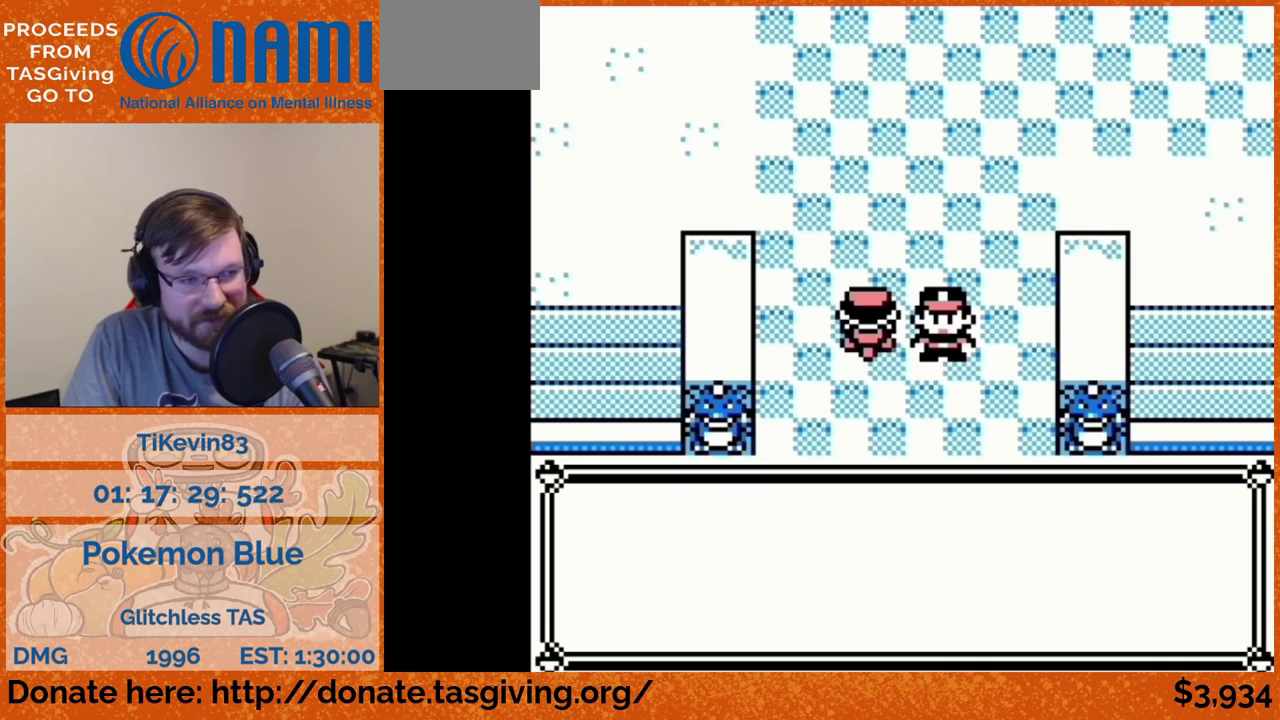
{"buttons": ["DPAD_UP"], "events": [[467, "B", "down"], [483, "B", "up"], [483, "DPAD_UP", "down"]]}
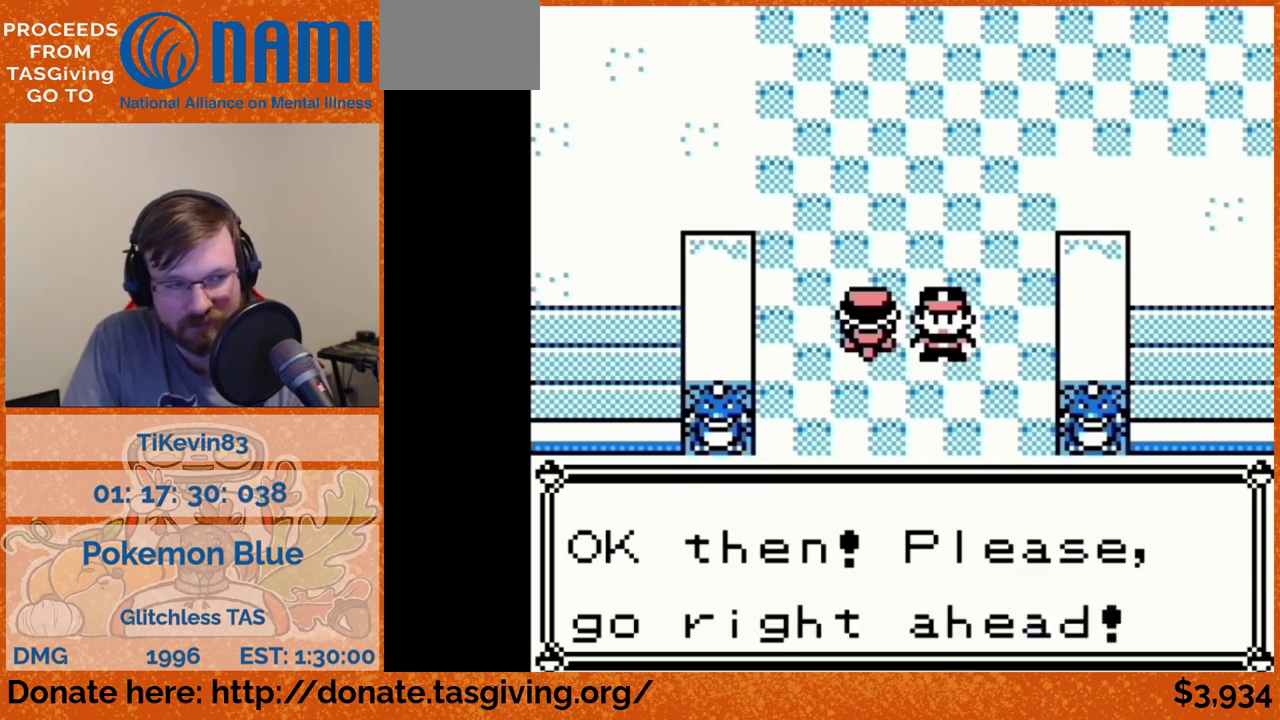
{"buttons": ["DPAD_UP"]}
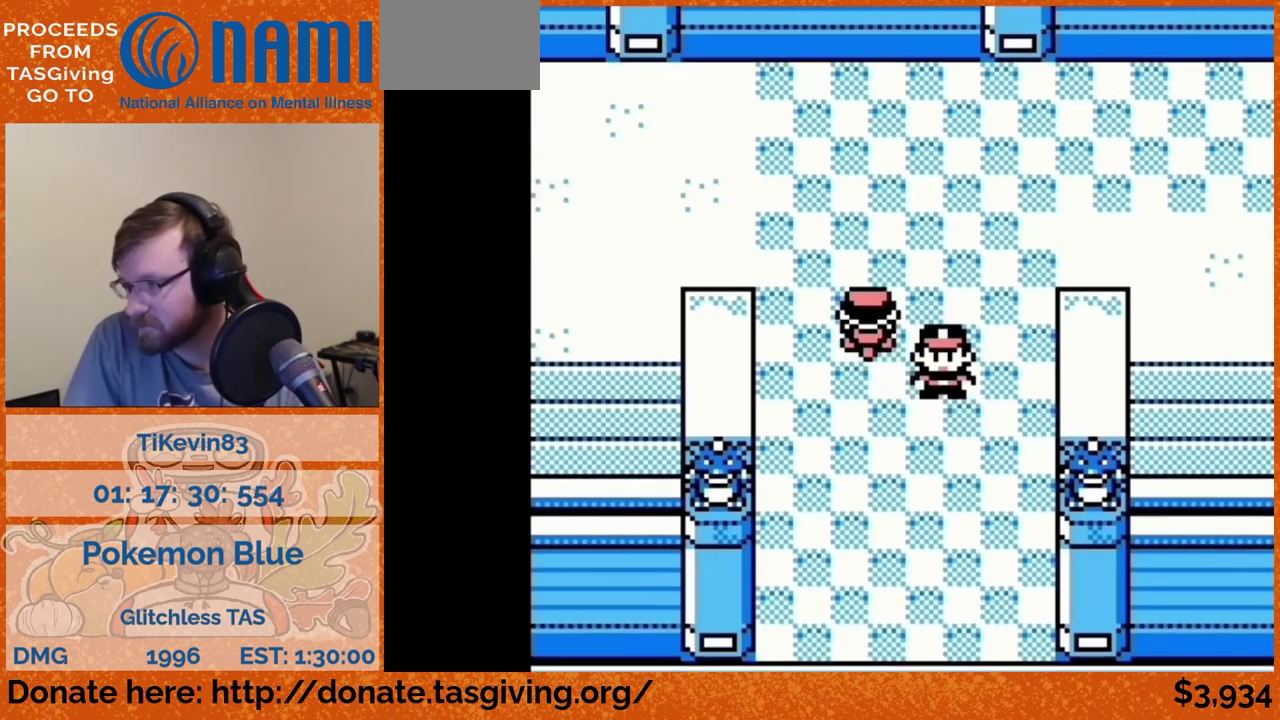
{"buttons": ["DPAD_RIGHT"], "events": [[217, "DPAD_RIGHT", "down"], [217, "DPAD_UP", "up"]]}
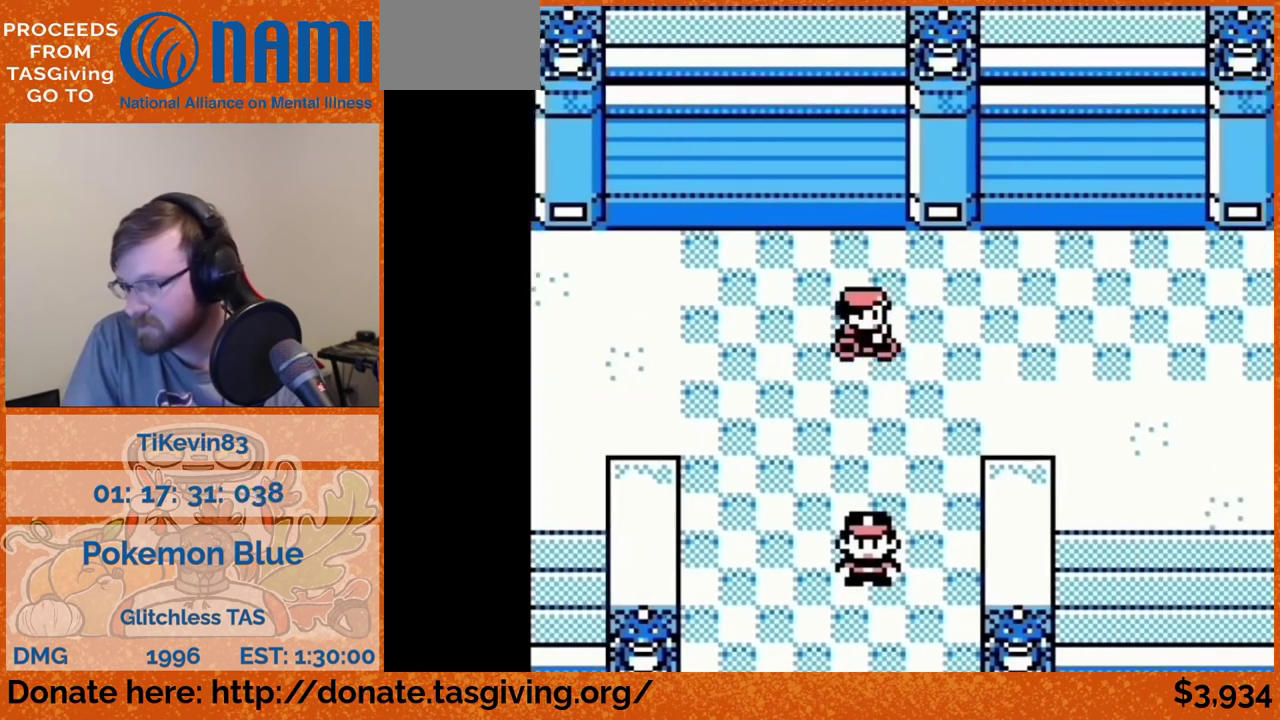
{"buttons": ["DPAD_RIGHT"]}
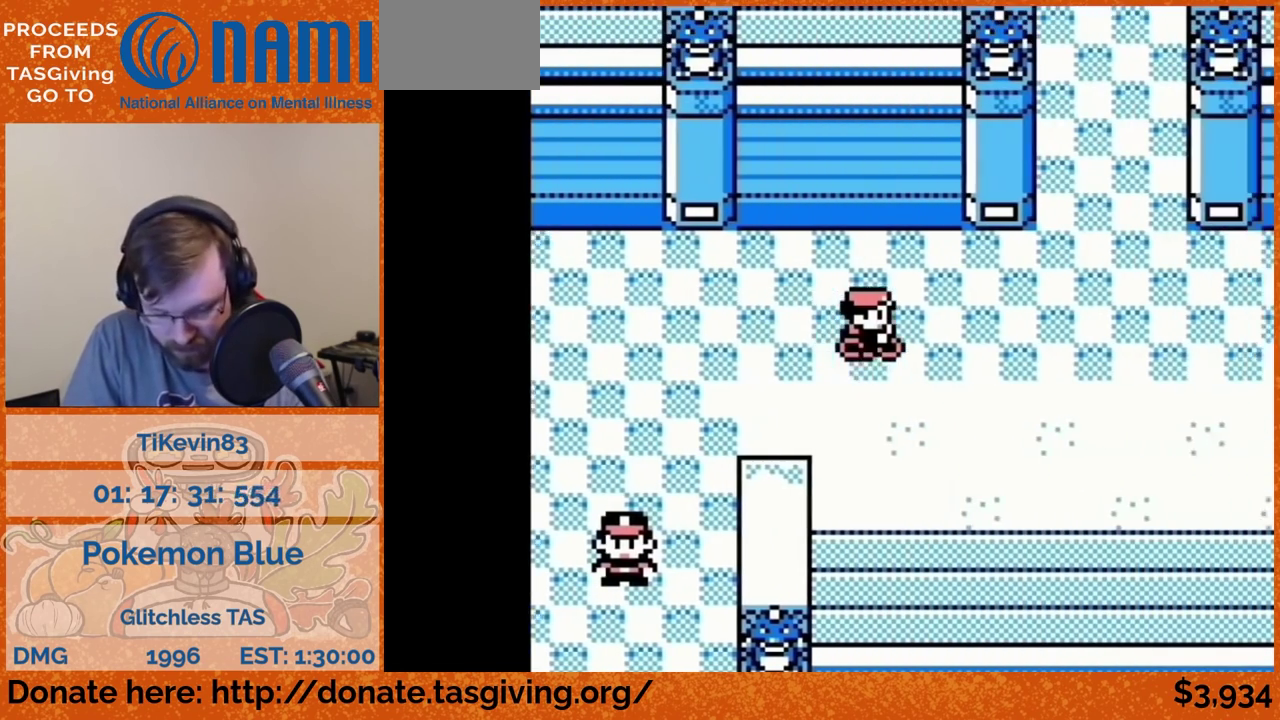
{"buttons": ["DPAD_UP"], "events": [[267, "DPAD_RIGHT", "up"], [267, "DPAD_UP", "down"]]}
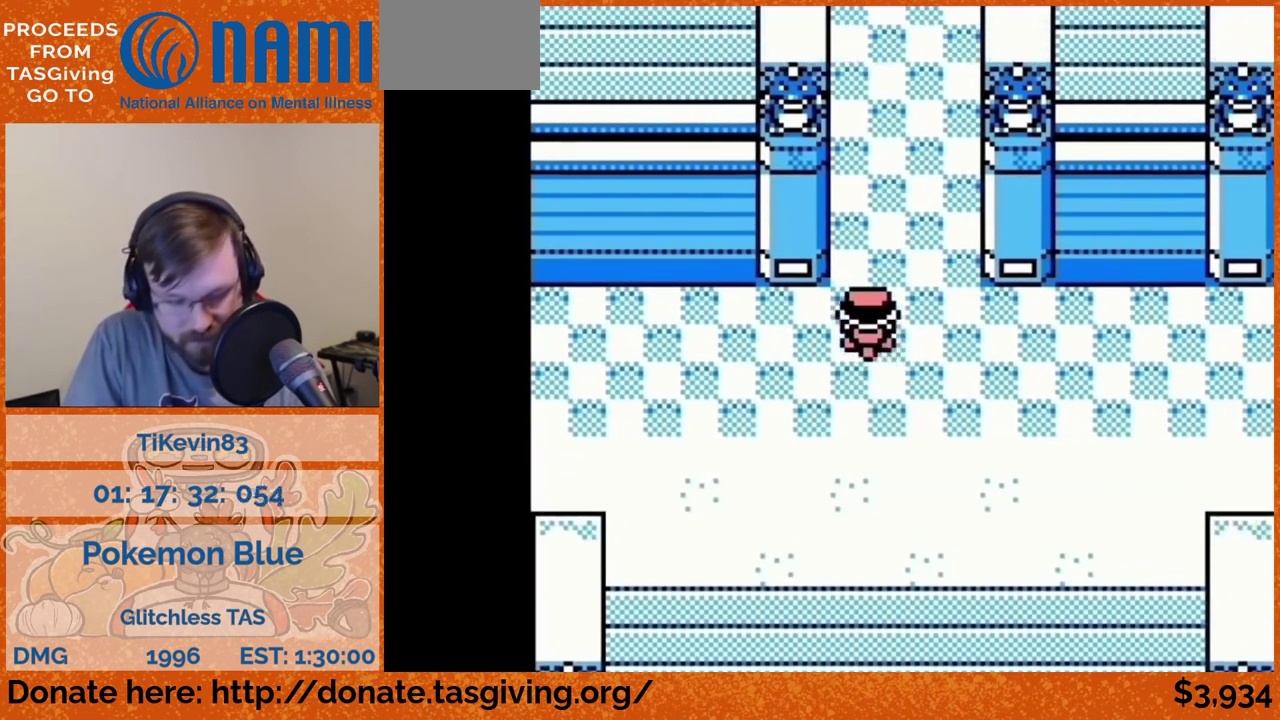
{"buttons": ["DPAD_UP"]}
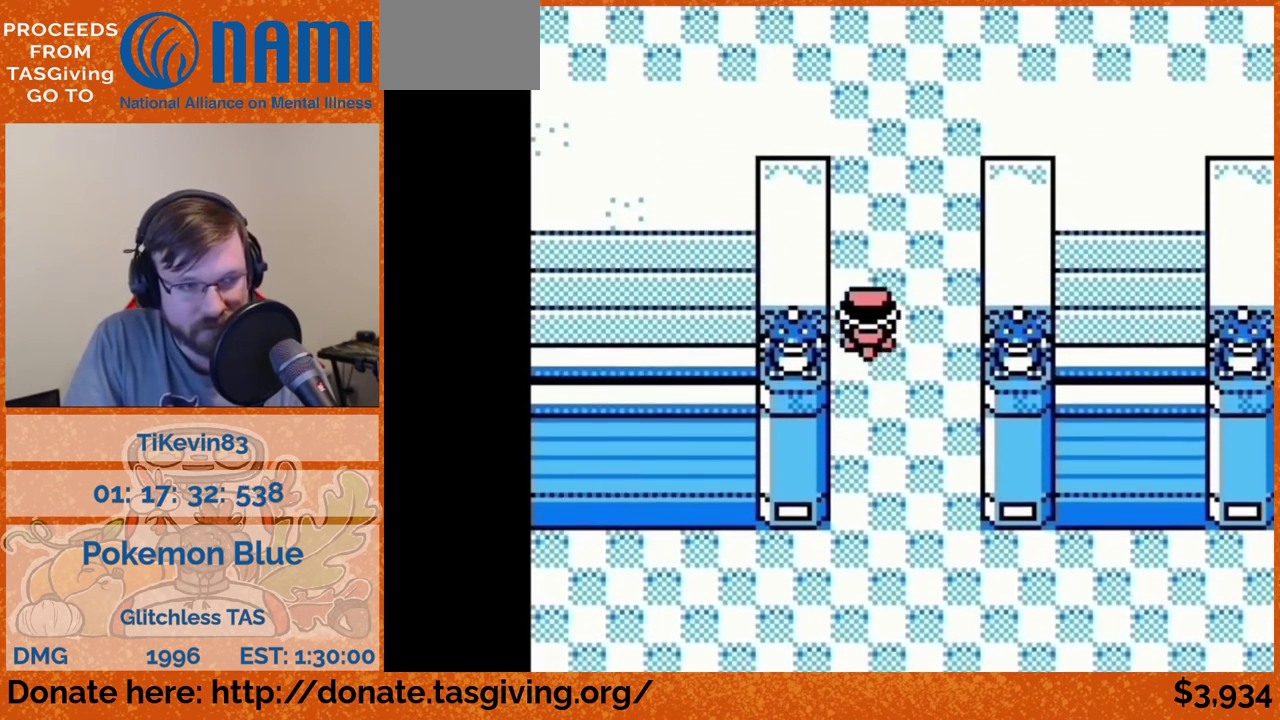
{"buttons": ["DPAD_LEFT"], "events": [[483, "DPAD_LEFT", "down"], [483, "DPAD_UP", "up"]]}
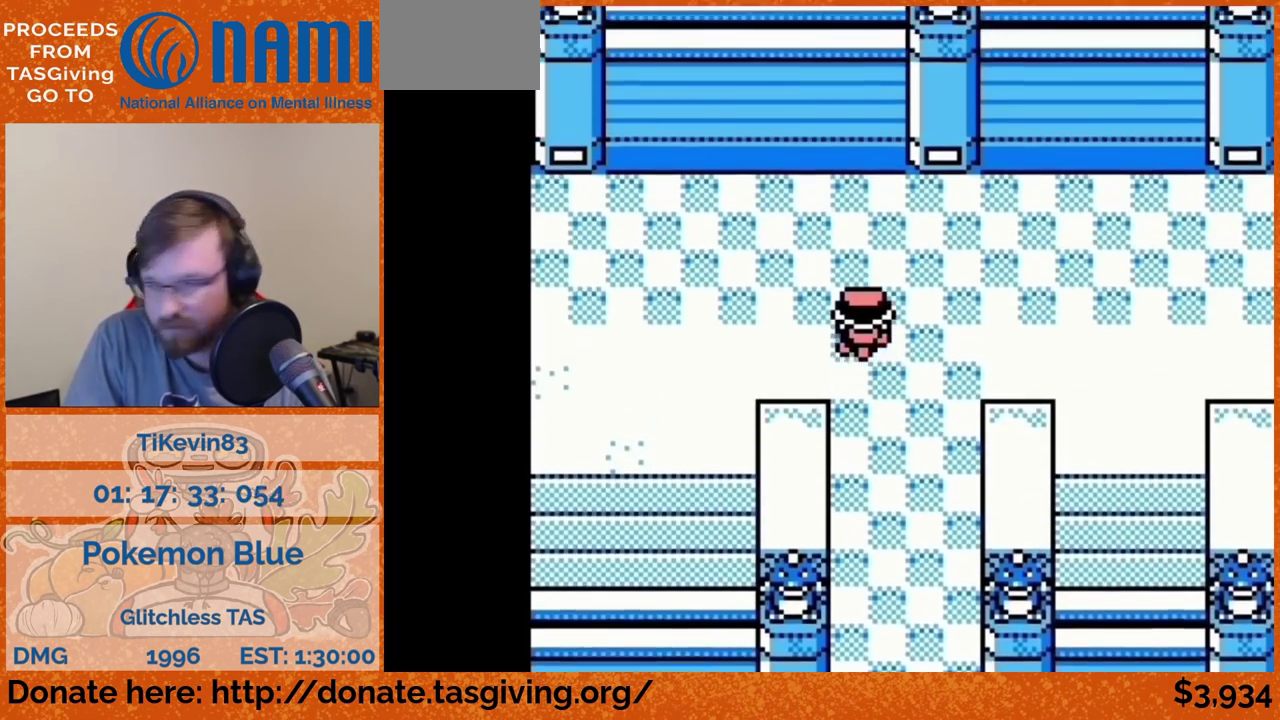
{"buttons": ["DPAD_LEFT"]}
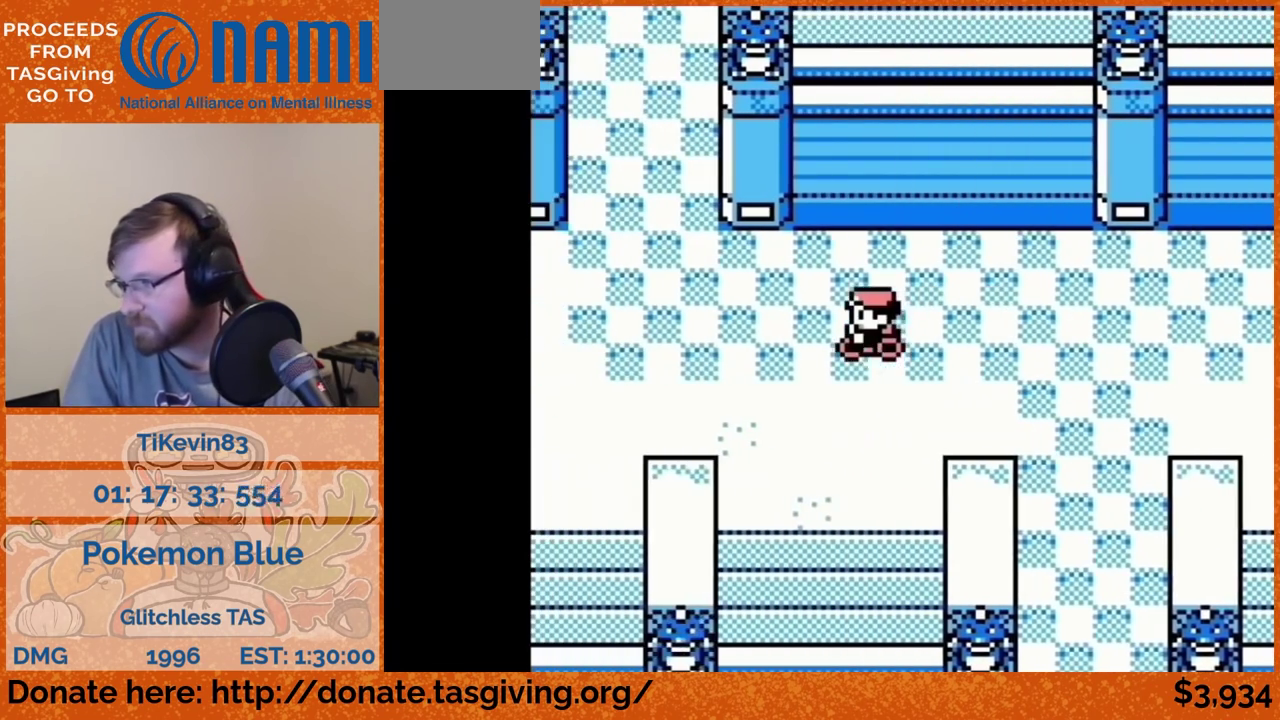
{"buttons": ["DPAD_UP"], "events": [[200, "DPAD_LEFT", "up"], [200, "DPAD_UP", "down"]]}
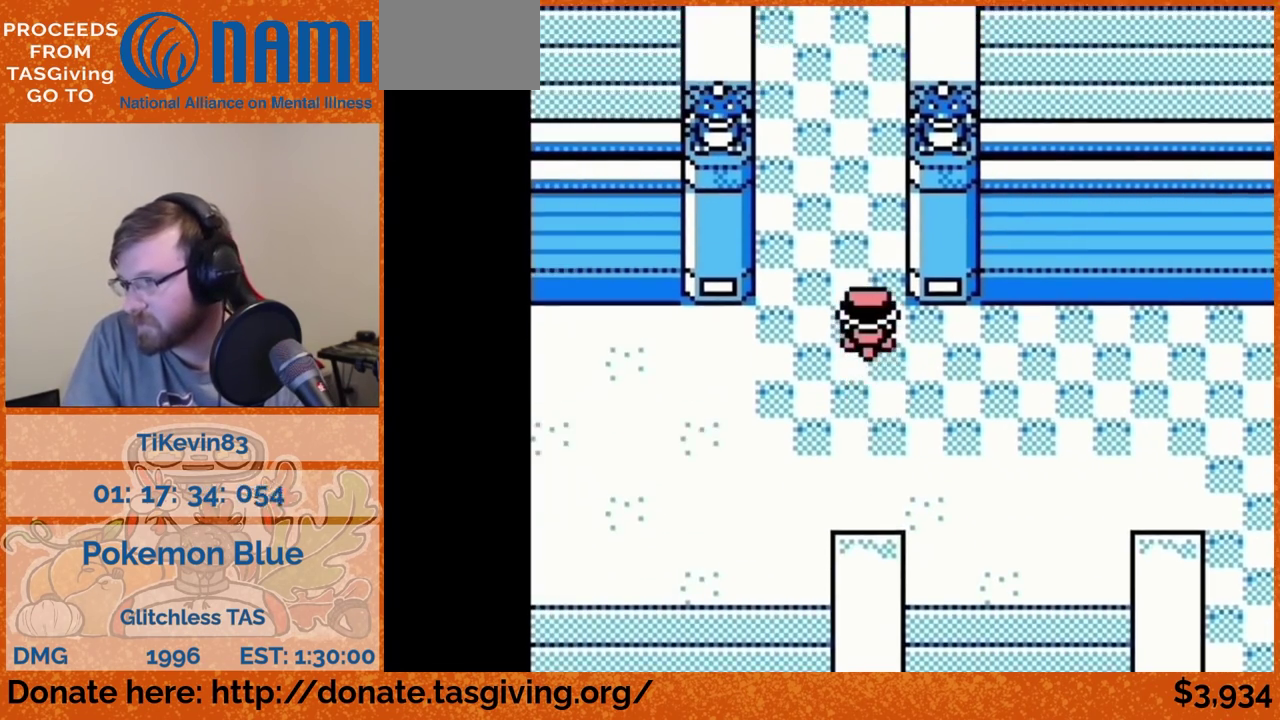
{"buttons": ["DPAD_UP"]}
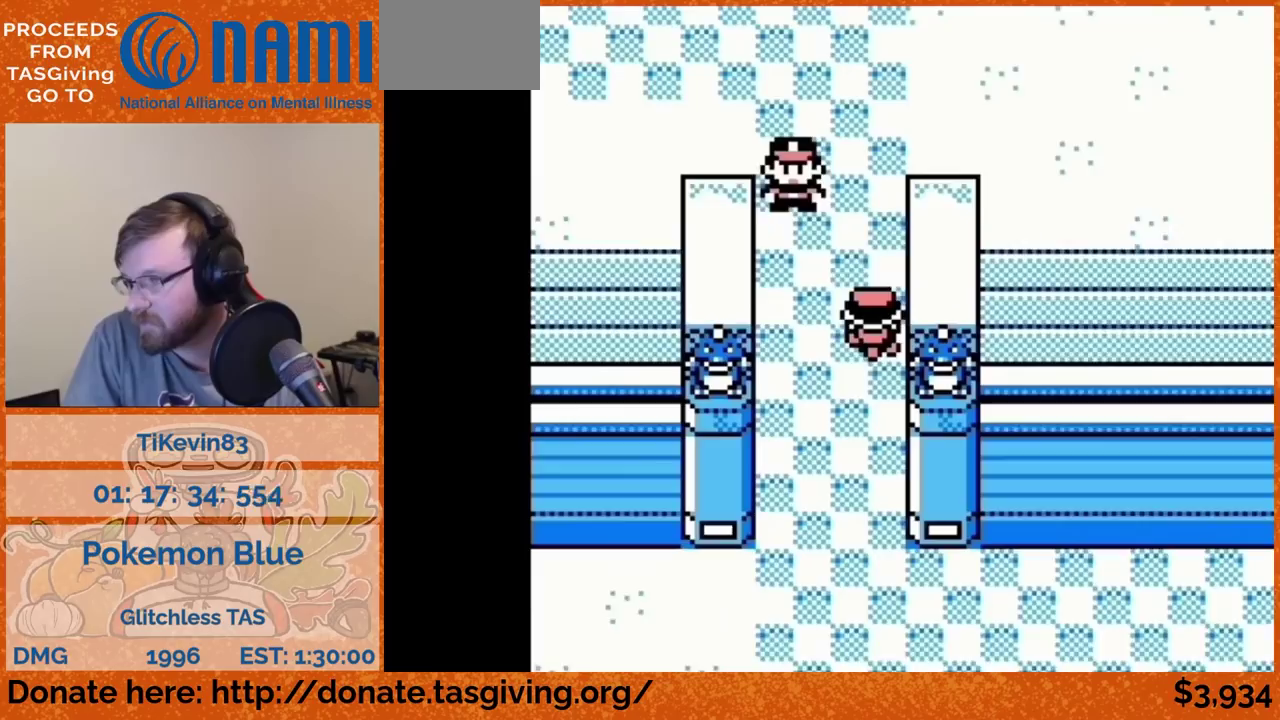
{"buttons": [], "events": [[183, "DPAD_UP", "up"]]}
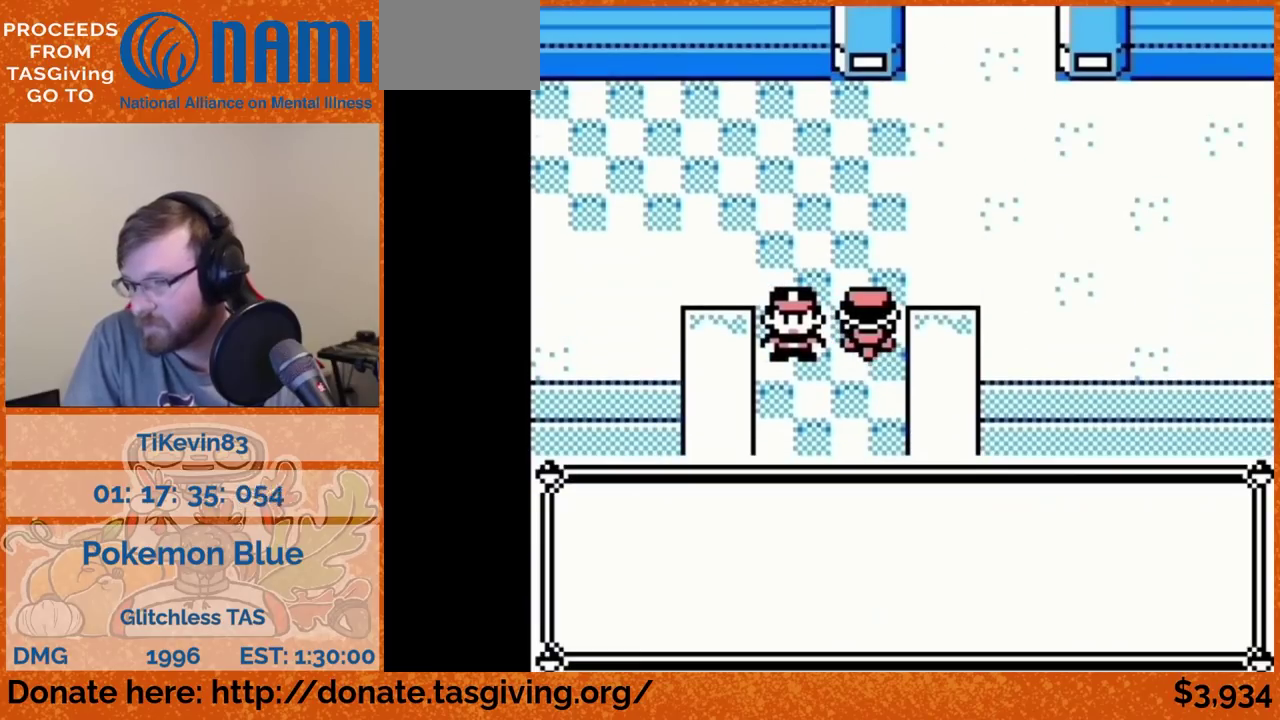
{"buttons": []}
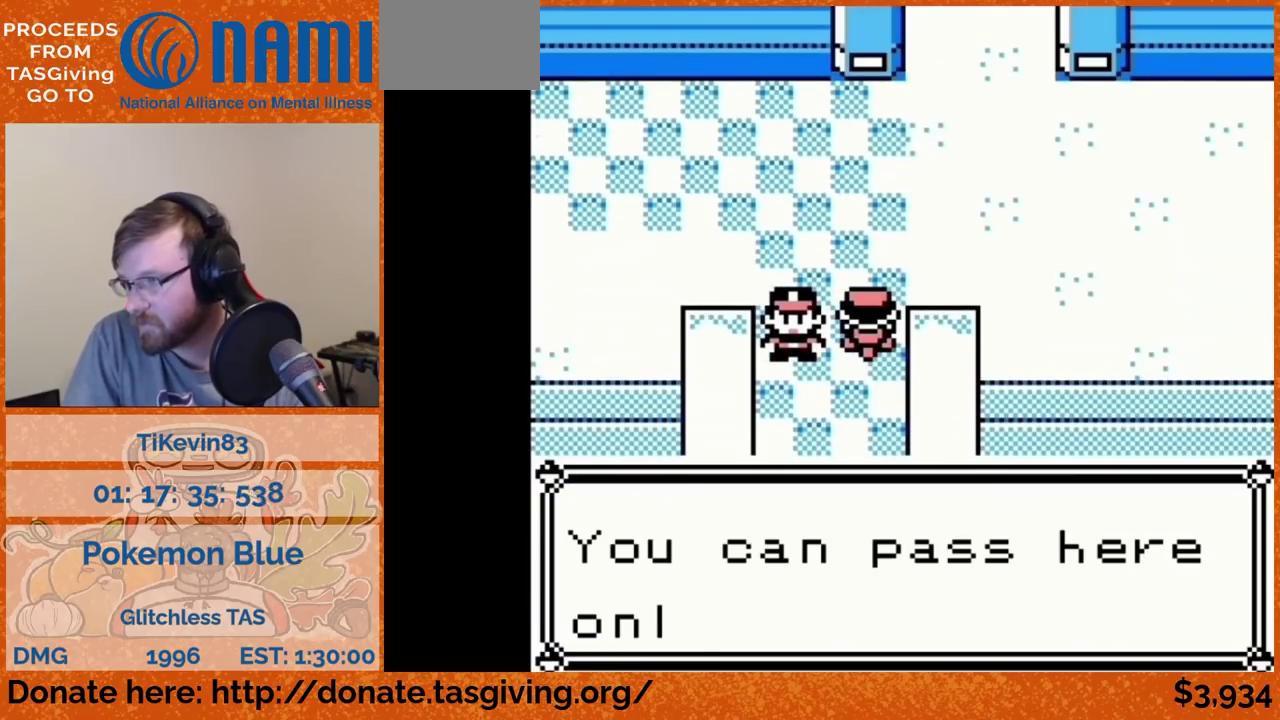
{"buttons": [], "events": [[233, "B", "down"], [250, "B", "up"]]}
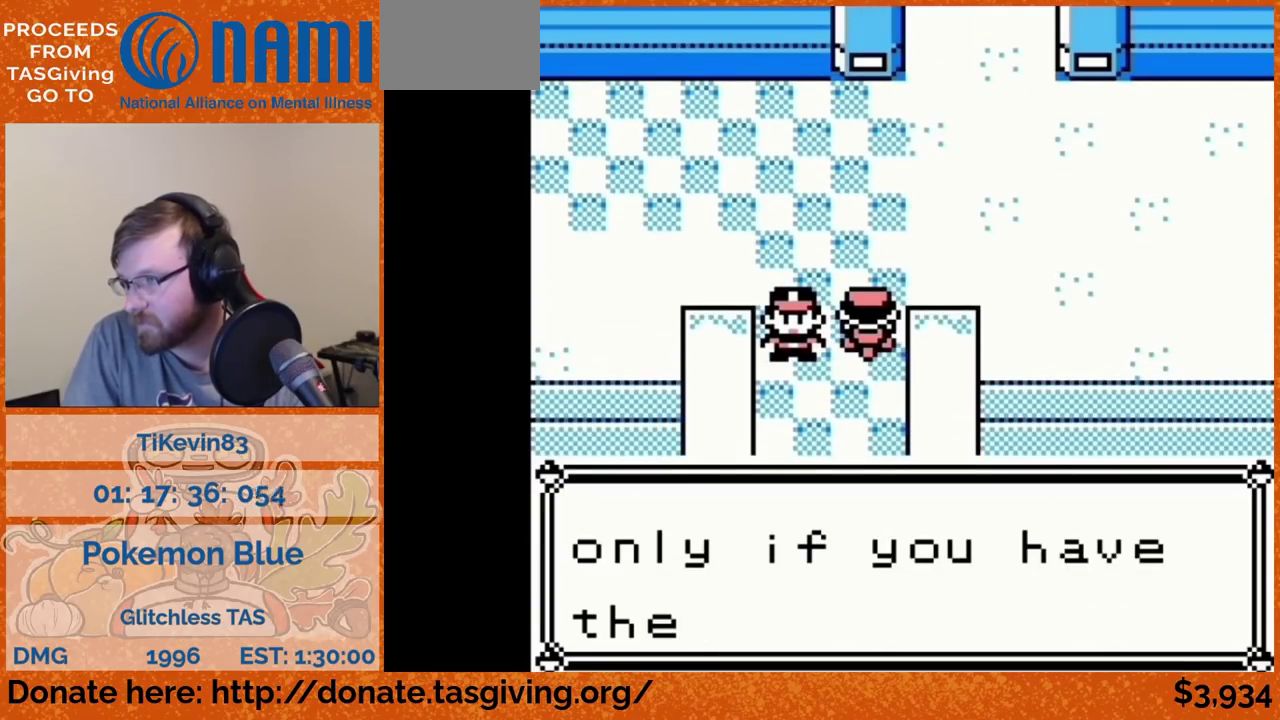
{"buttons": [], "events": [[233, "B", "down"], [250, "B", "up"]]}
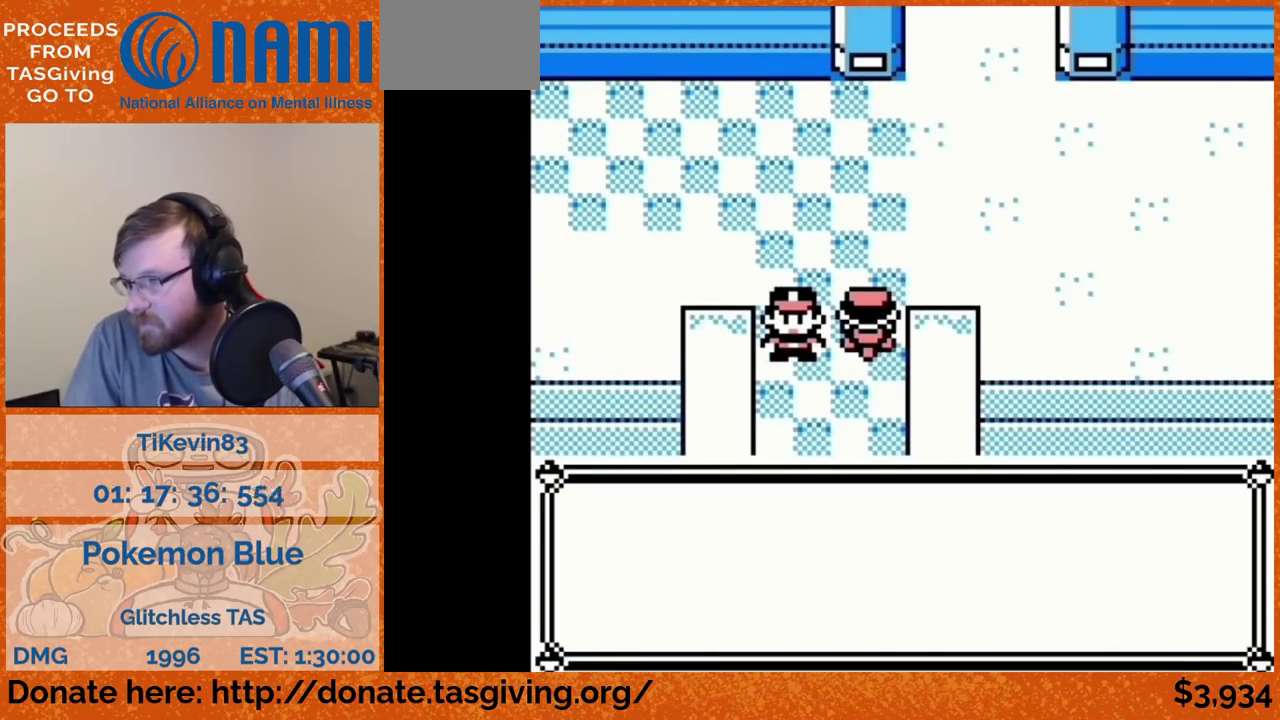
{"buttons": []}
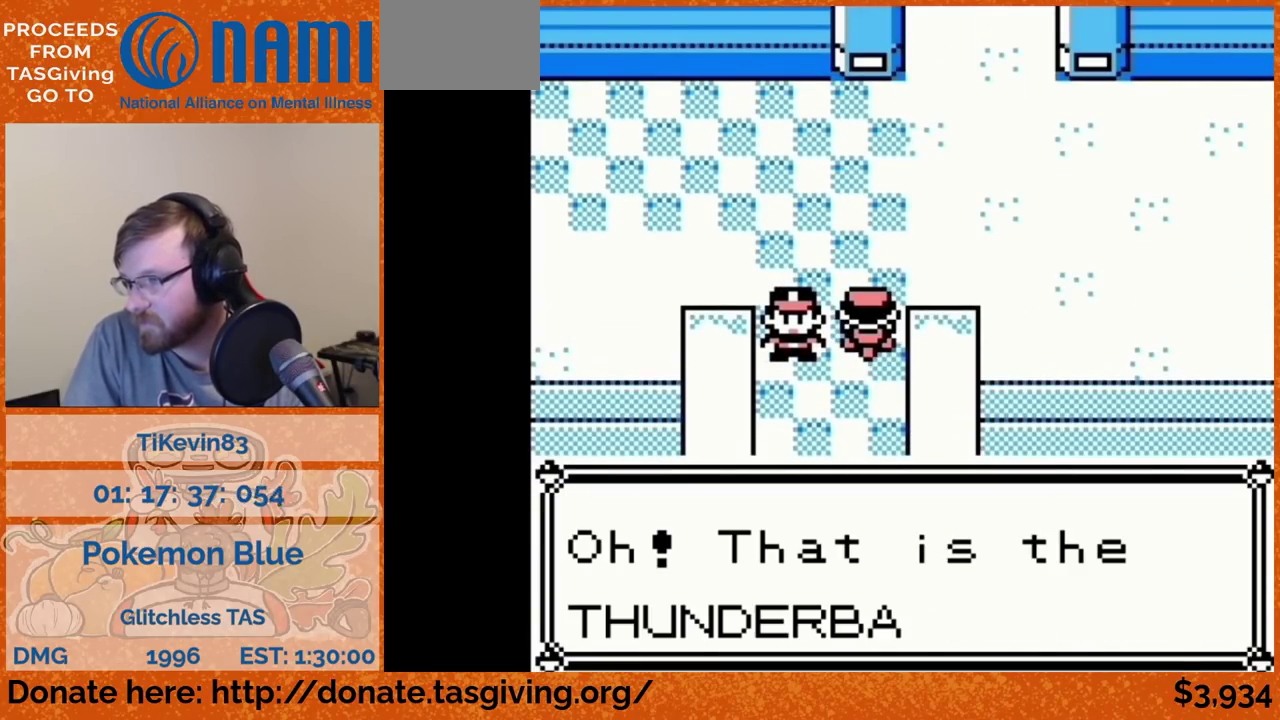
{"buttons": []}
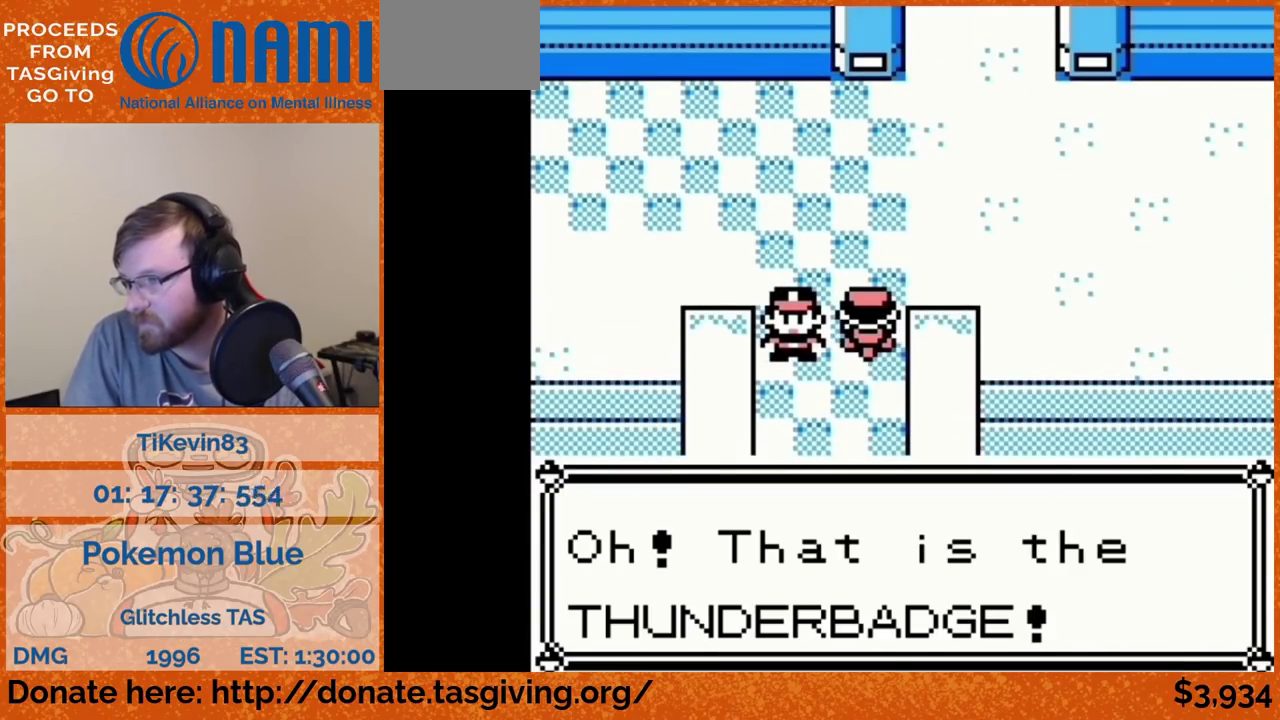
{"buttons": []}